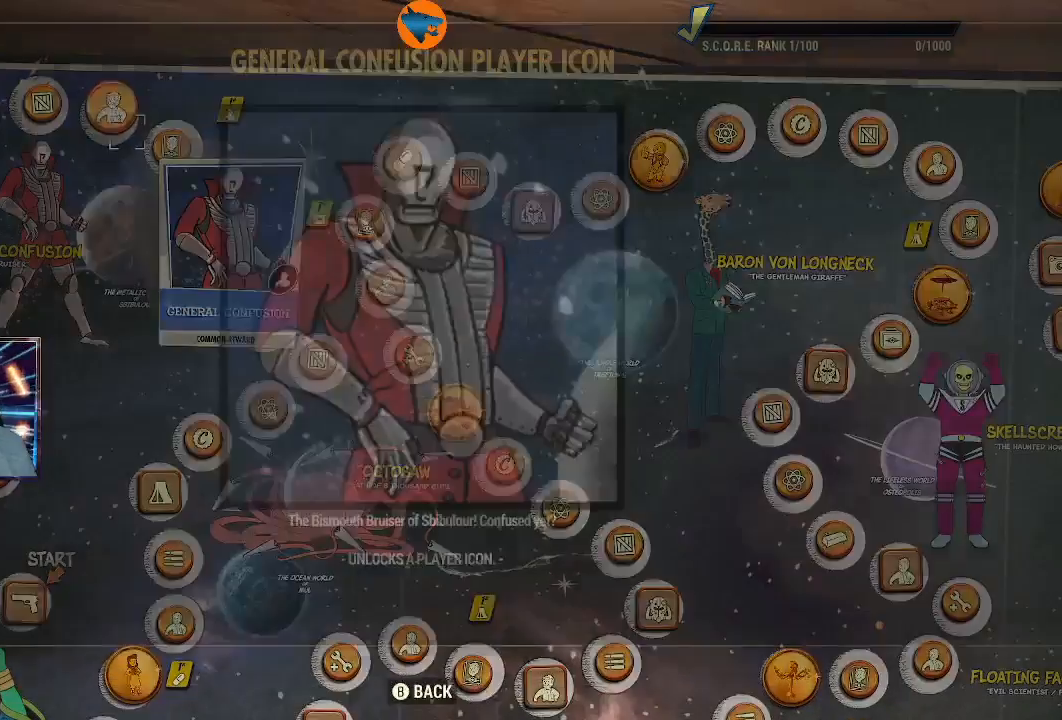
Gameplay with a controller (Xbox layout); each line is a JSON object with the inputs held at the frame after it. "events" lists button and stick changes between this image and that frame as [ms after this image, input, new state], when the widget could be followed in between.
{"buttons": [], "left_stick": "center", "right_stick": "center", "events": [[433, "DPAD_RIGHT", "down"], [500, "DPAD_RIGHT", "up"]]}
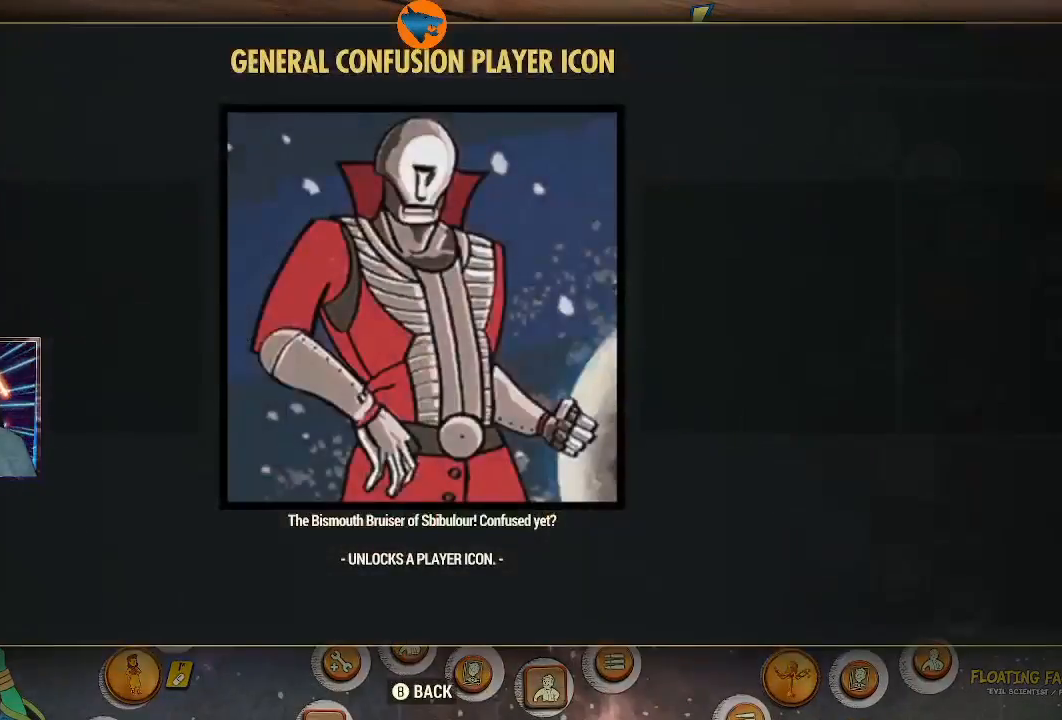
{"buttons": [], "left_stick": "center", "right_stick": "center", "events": [[233, "B", "down"], [300, "B", "up"]]}
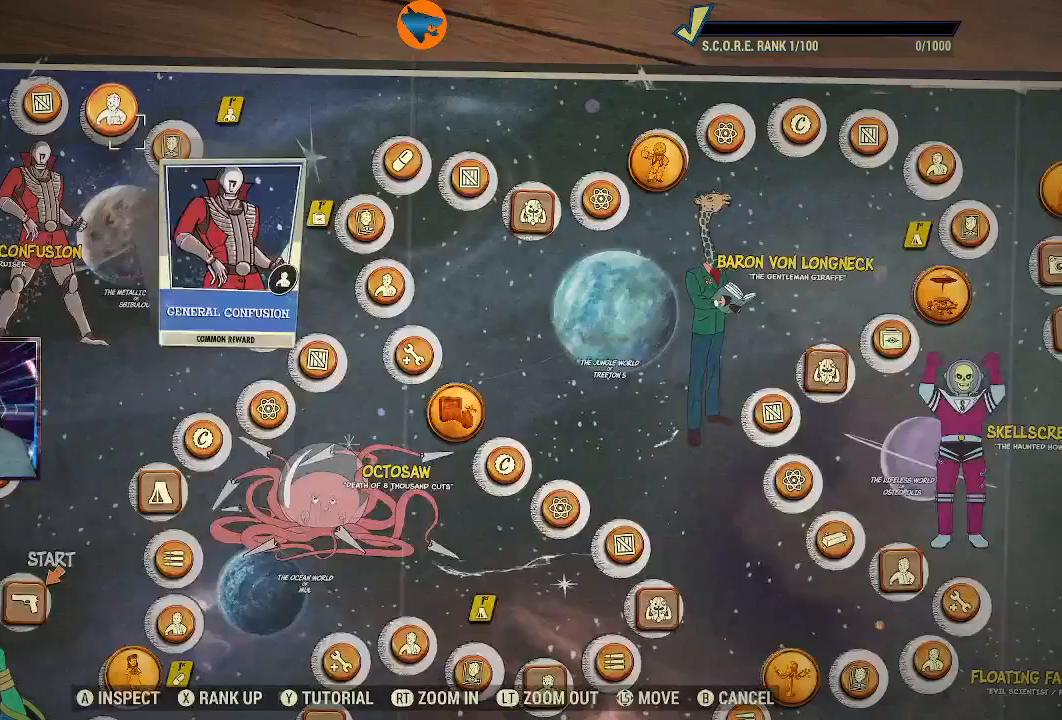
{"buttons": [], "left_stick": "center", "right_stick": "center", "events": []}
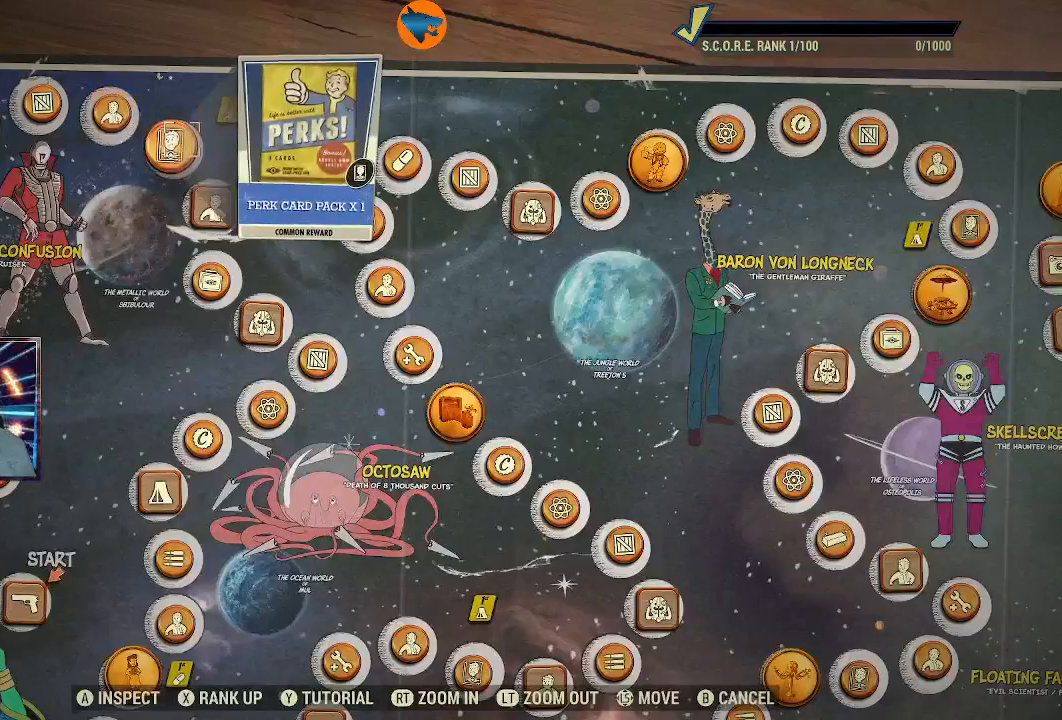
{"buttons": [], "left_stick": "center", "right_stick": "center", "events": []}
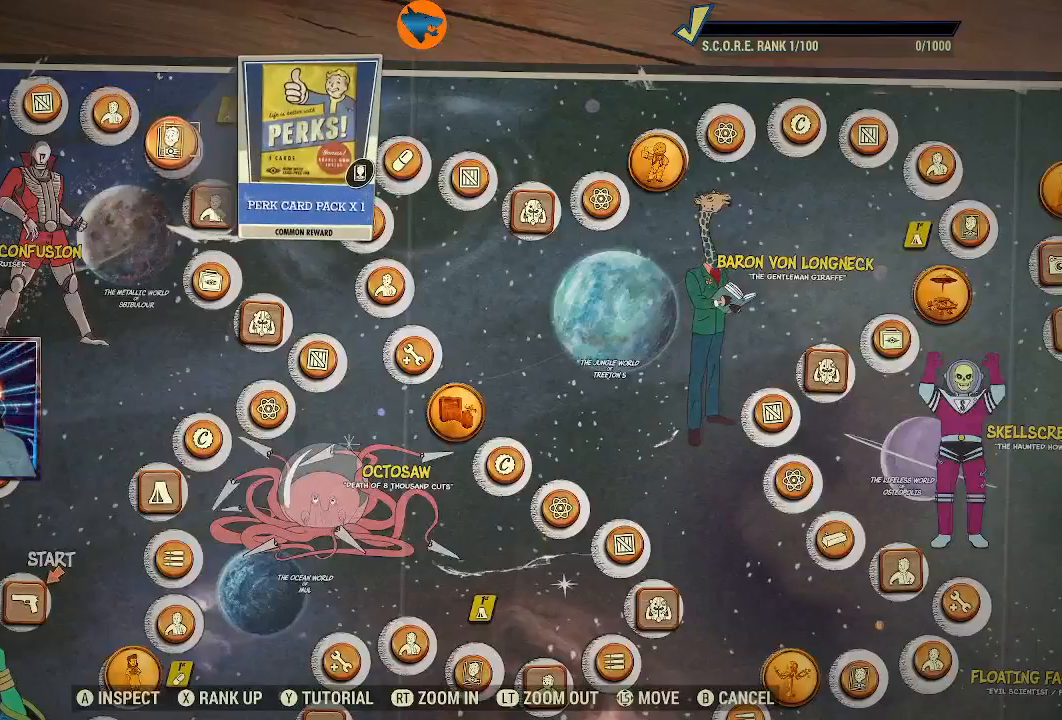
{"buttons": [], "left_stick": "center", "right_stick": "center", "events": []}
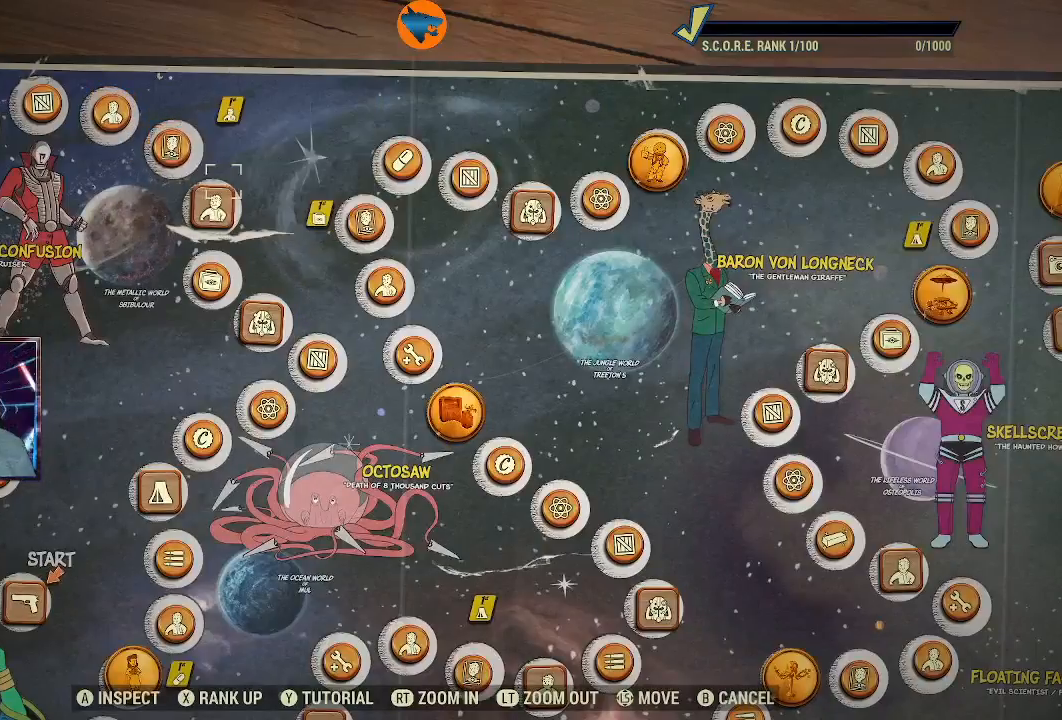
{"buttons": [], "left_stick": "center", "right_stick": "center", "events": []}
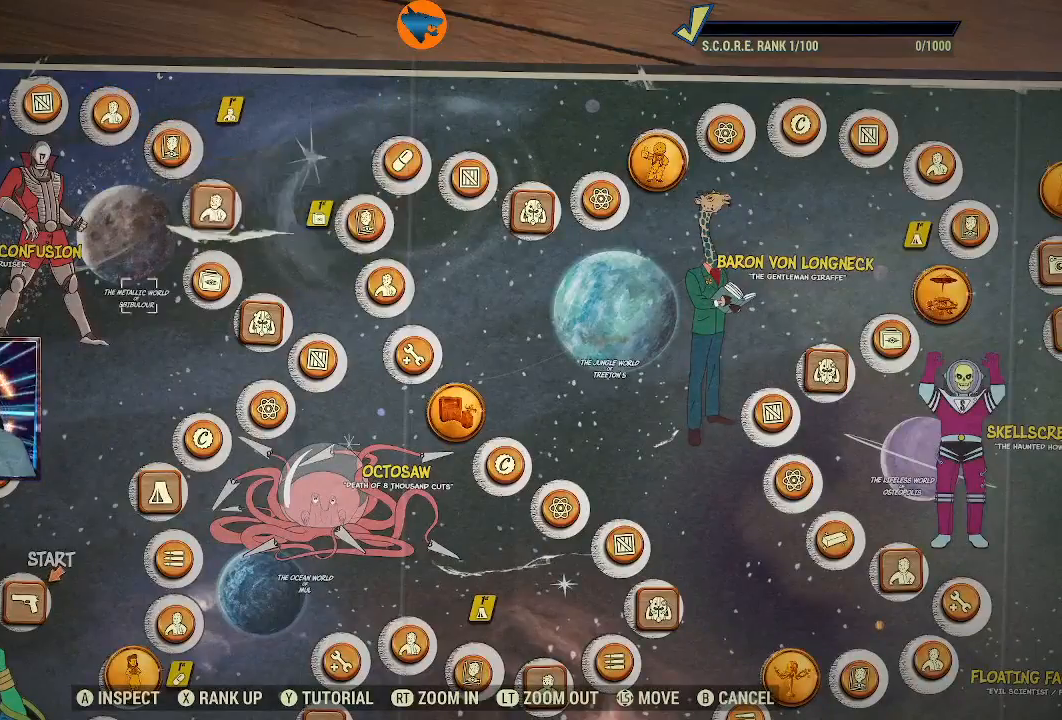
{"buttons": [], "left_stick": "center", "right_stick": "center", "events": [[233, "left_stick", "up-right"], [333, "left_stick", "center"]]}
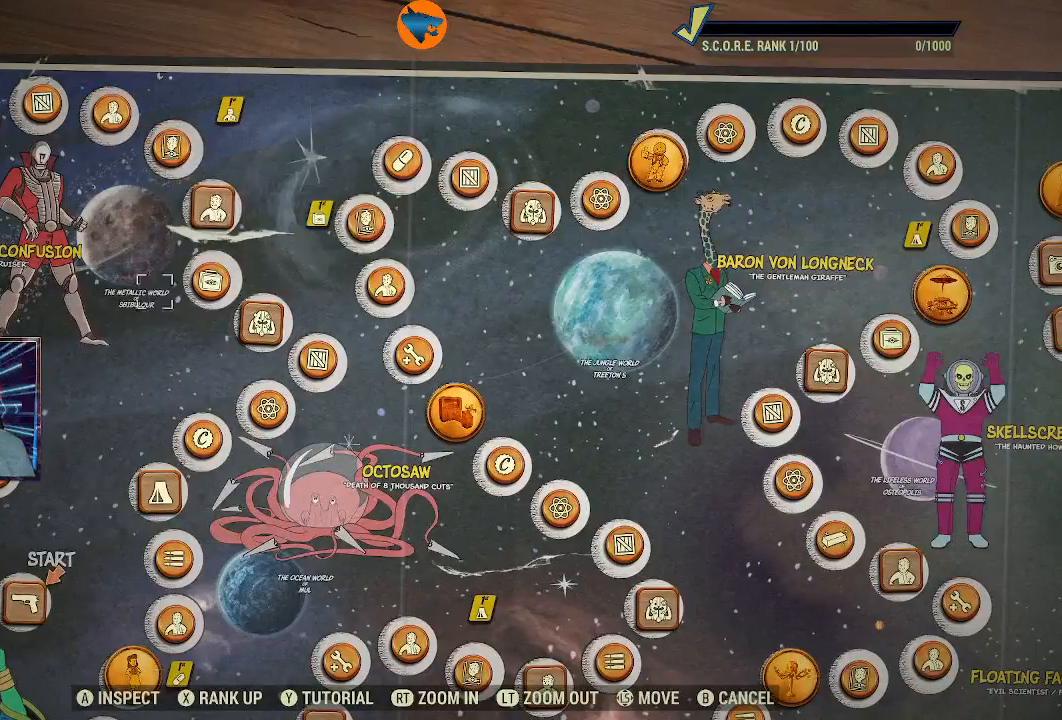
{"buttons": [], "left_stick": "center", "right_stick": "center", "events": [[33, "left_stick", "up-right"], [100, "left_stick", "center"]]}
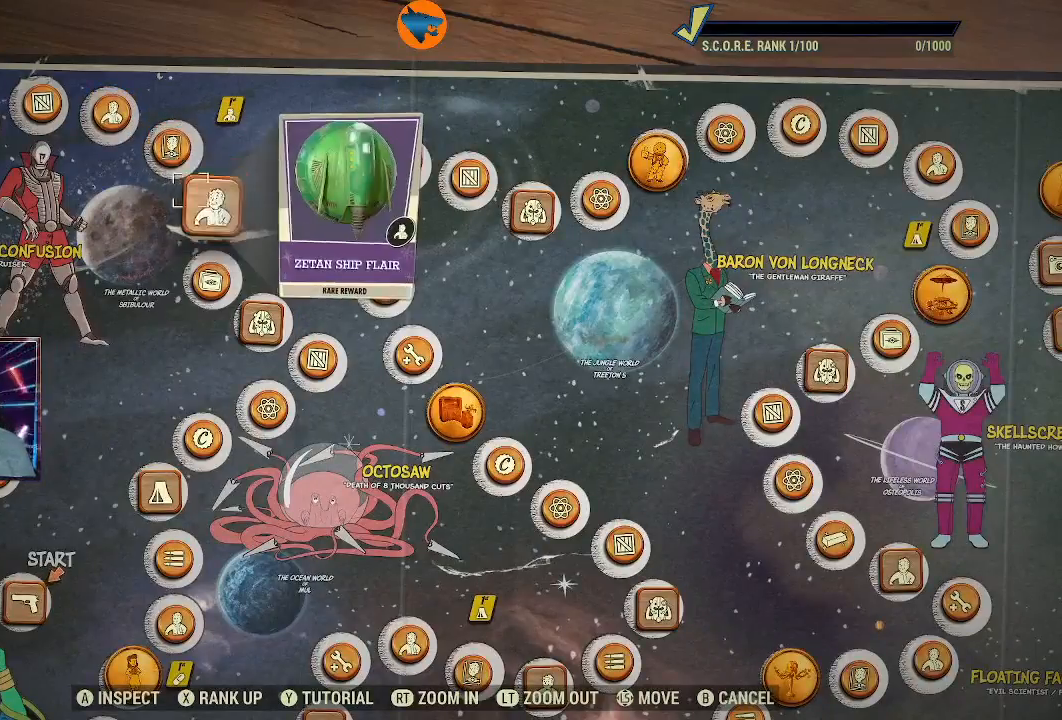
{"buttons": [], "left_stick": "center", "right_stick": "center", "events": []}
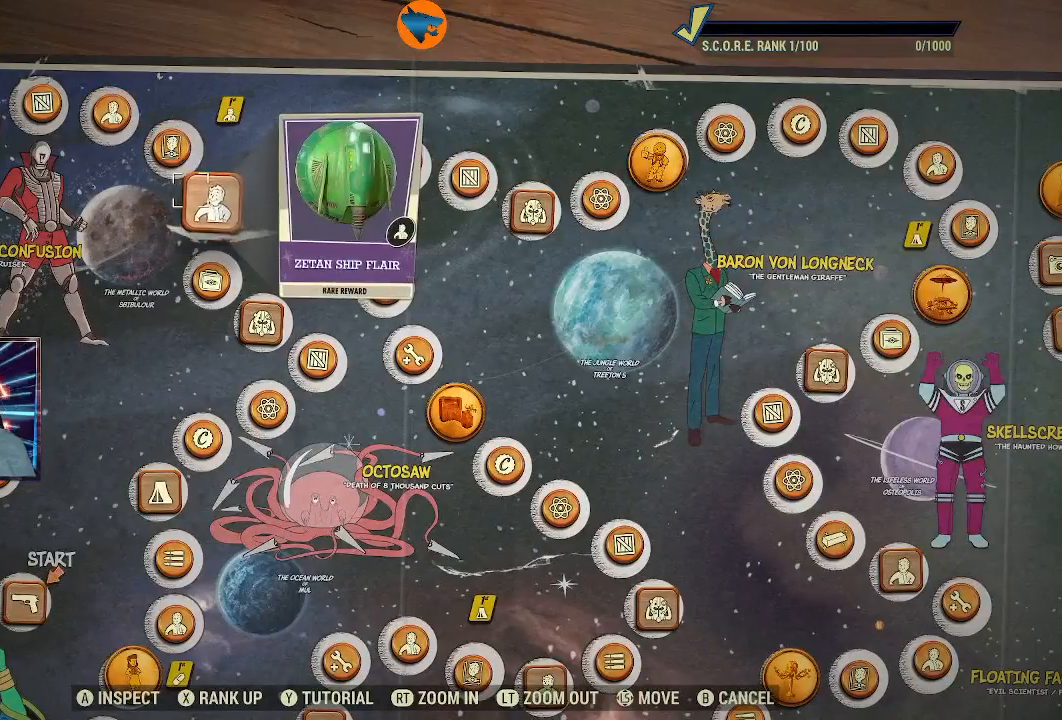
{"buttons": [], "left_stick": "center", "right_stick": "center", "events": [[33, "A", "down"], [133, "A", "up"]]}
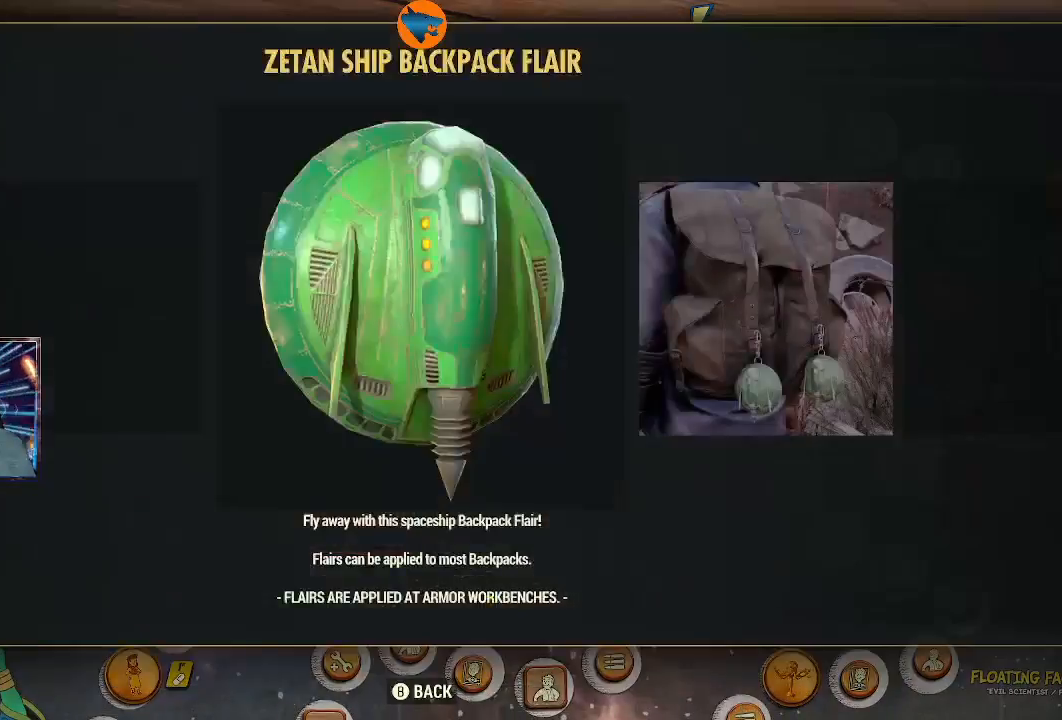
{"buttons": [], "left_stick": "center", "right_stick": "center", "events": [[333, "DPAD_RIGHT", "down"], [467, "DPAD_RIGHT", "up"]]}
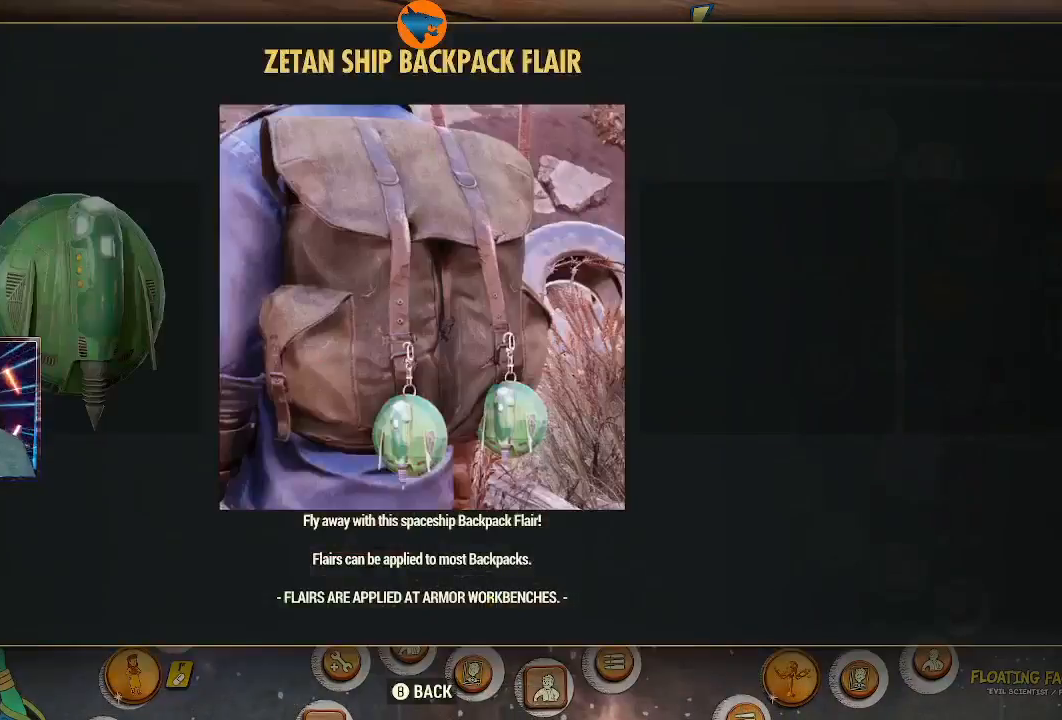
{"buttons": [], "left_stick": "center", "right_stick": "center", "events": [[167, "DPAD_LEFT", "down"], [233, "DPAD_LEFT", "up"]]}
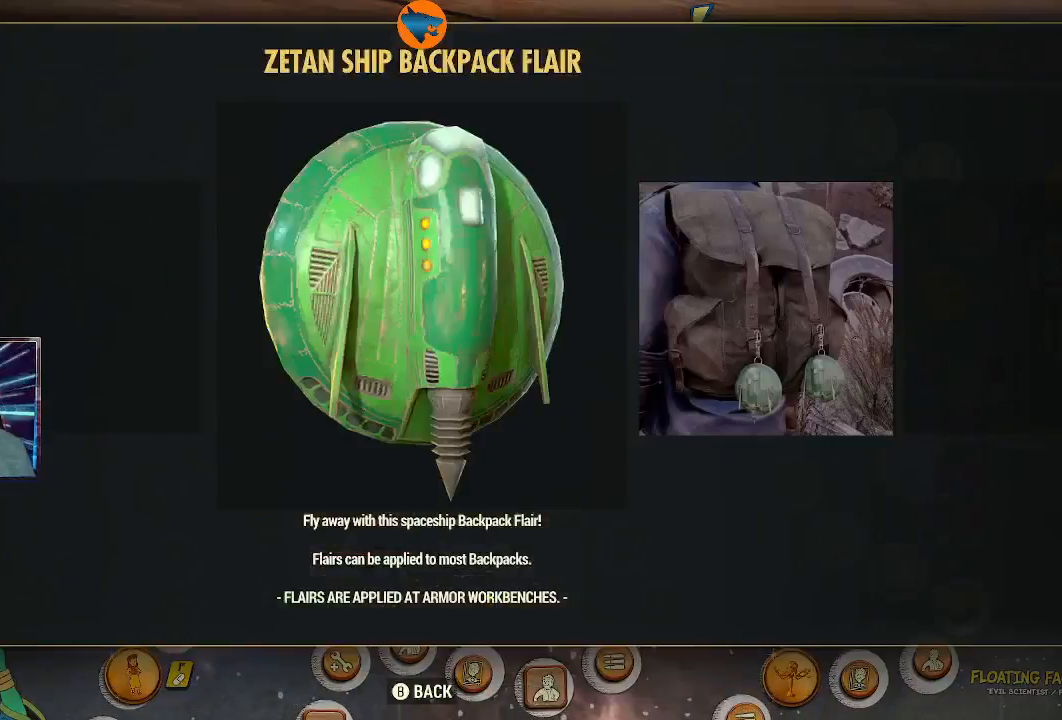
{"buttons": [], "left_stick": "center", "right_stick": "center", "events": [[100, "B", "down"], [133, "B", "up"]]}
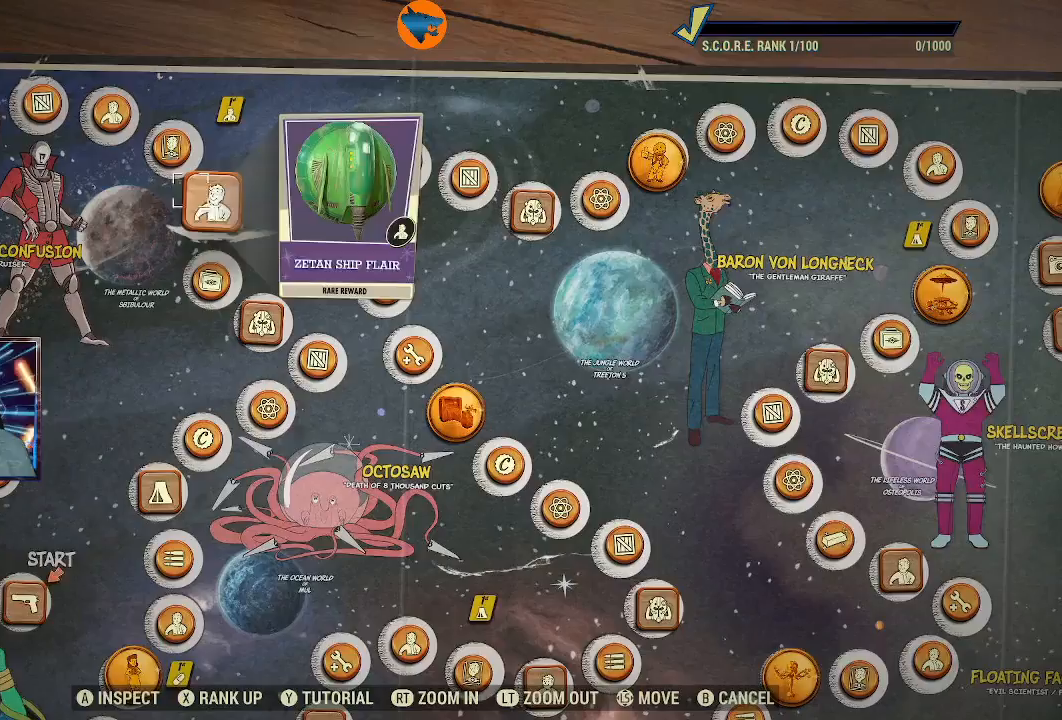
{"buttons": [], "left_stick": "center", "right_stick": "center", "events": []}
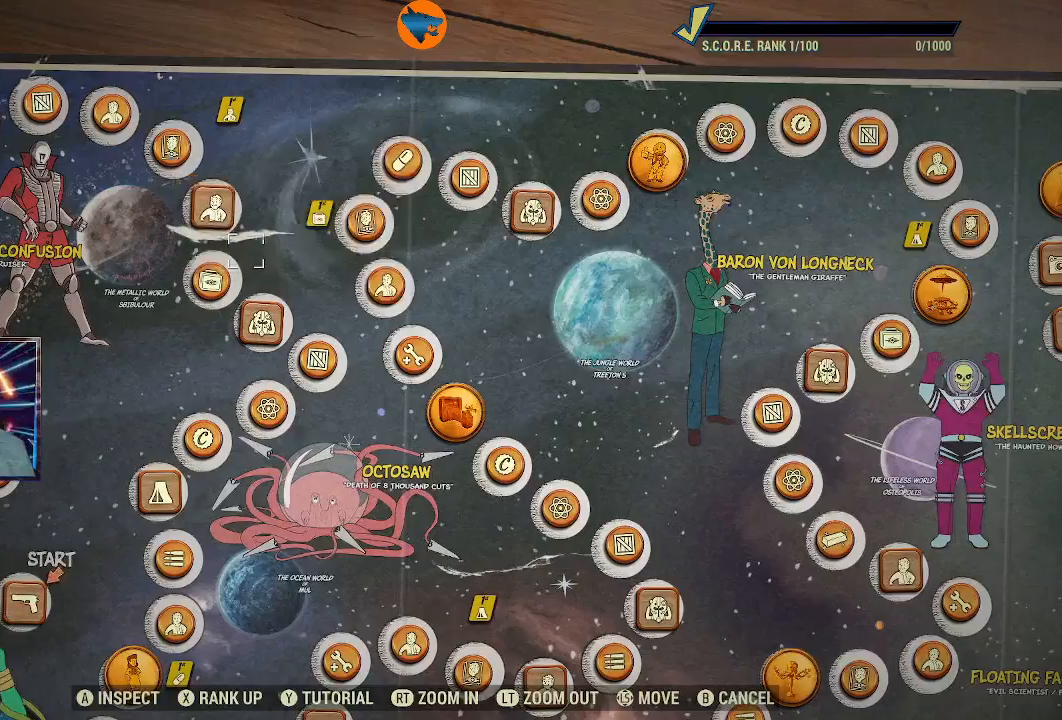
{"buttons": [], "left_stick": "center", "right_stick": "center", "events": [[33, "left_stick", "down-left"], [167, "left_stick", "center"]]}
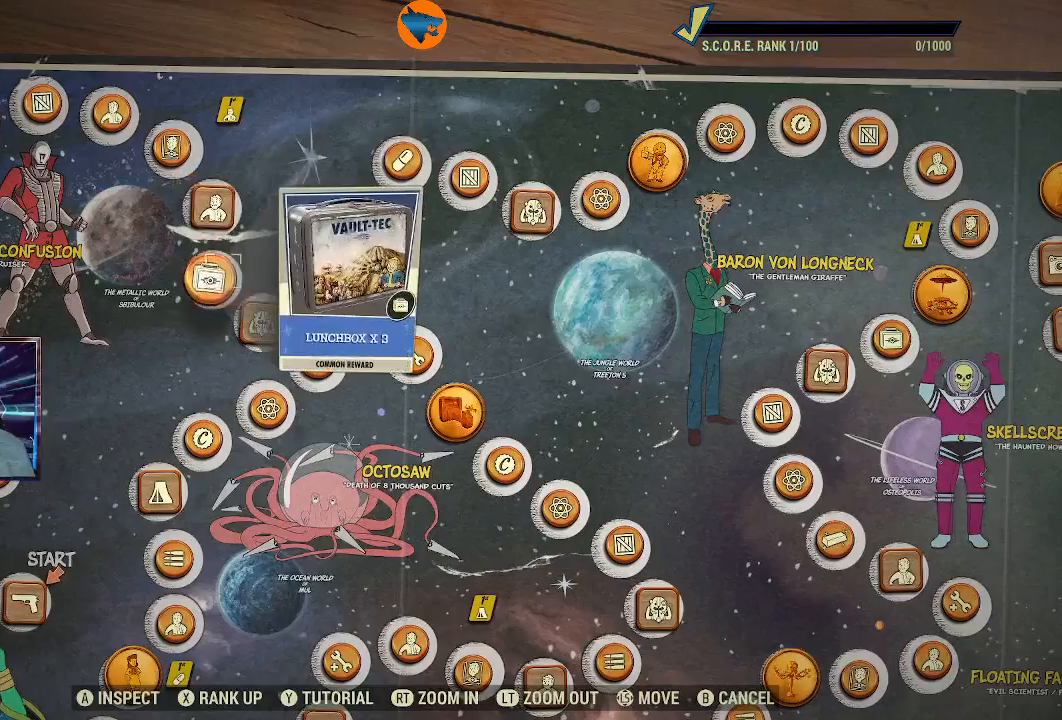
{"buttons": [], "left_stick": "center", "right_stick": "center", "events": [[267, "left_stick", "down-right"], [367, "left_stick", "center"]]}
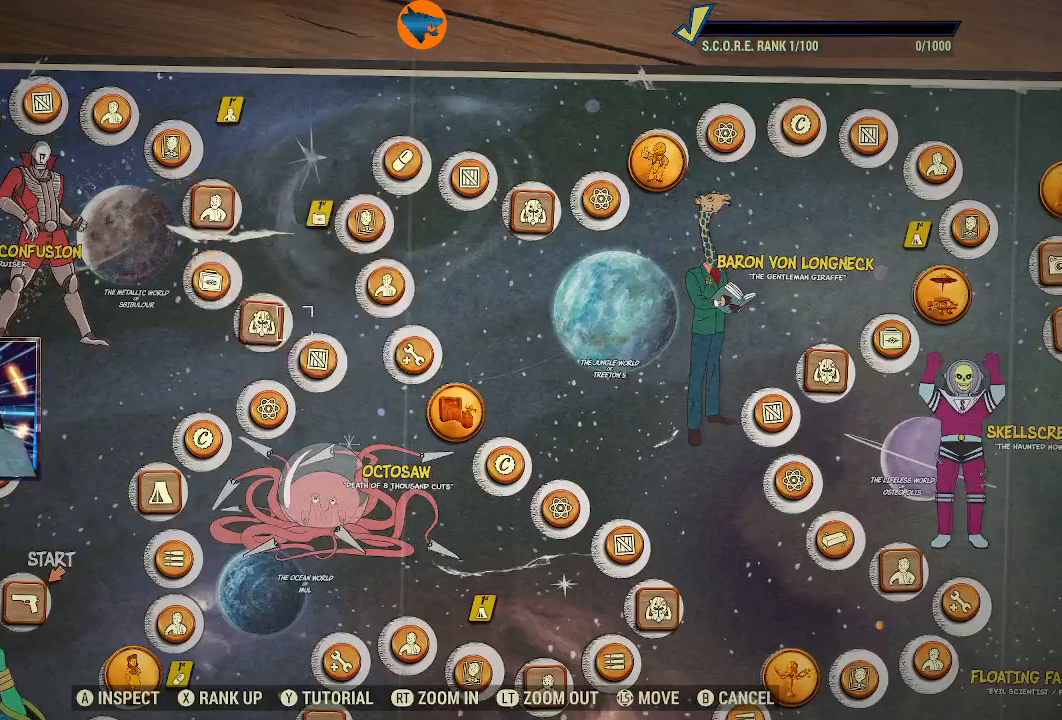
{"buttons": [], "left_stick": "center", "right_stick": "center", "events": []}
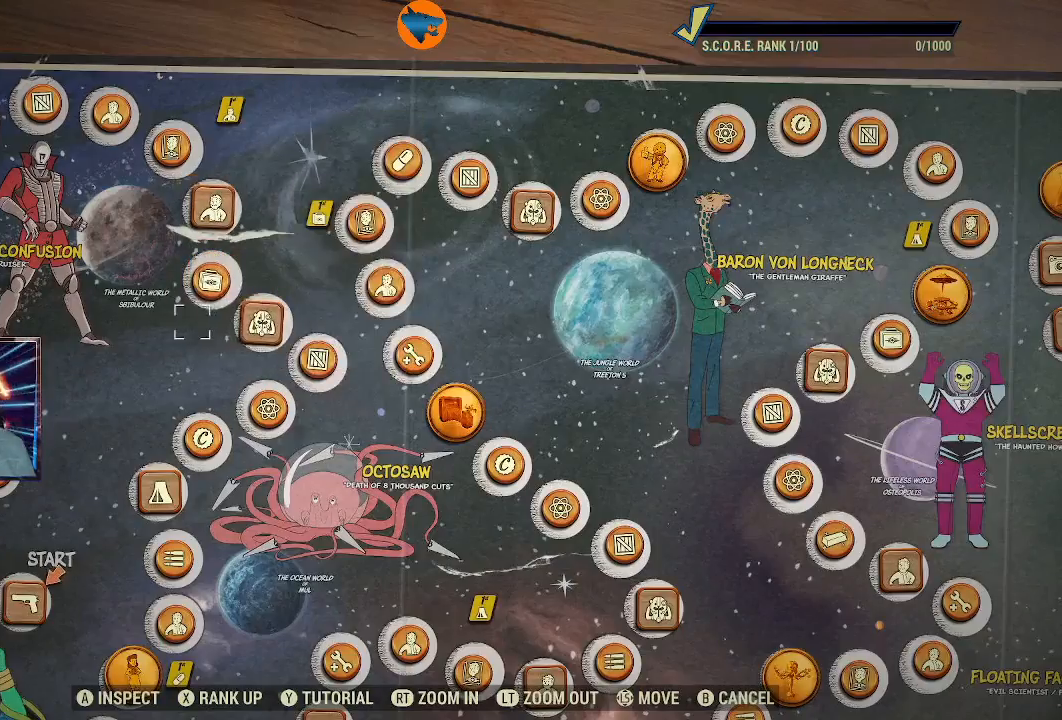
{"buttons": [], "left_stick": "center", "right_stick": "center", "events": []}
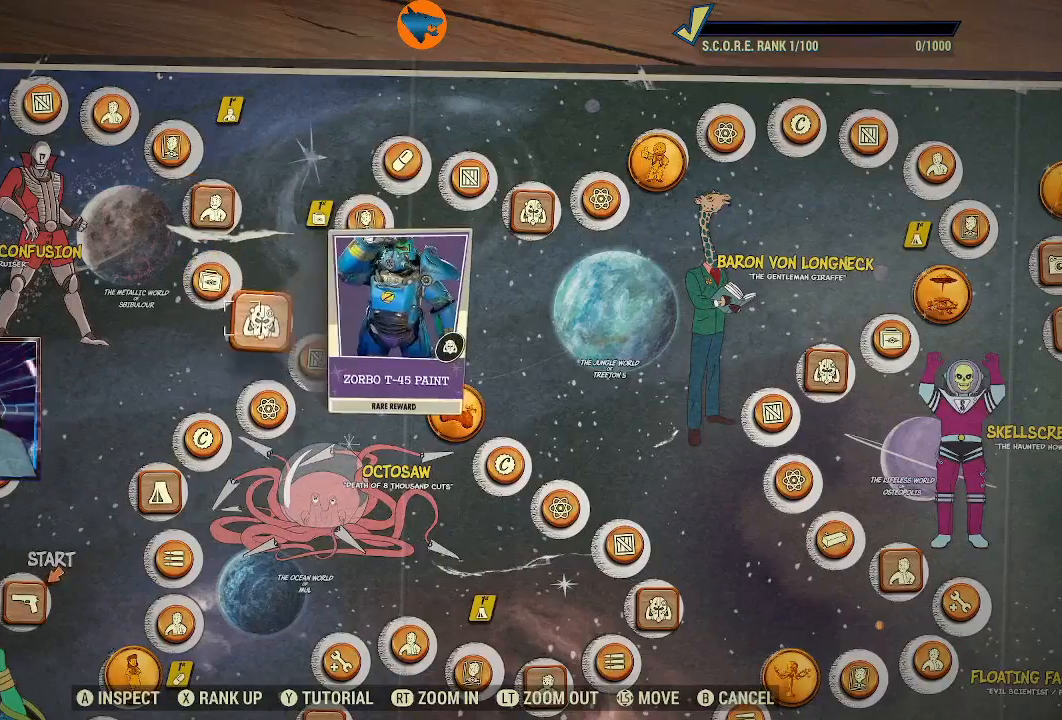
{"buttons": ["A"], "left_stick": "center", "right_stick": "center", "events": [[467, "A", "down"]]}
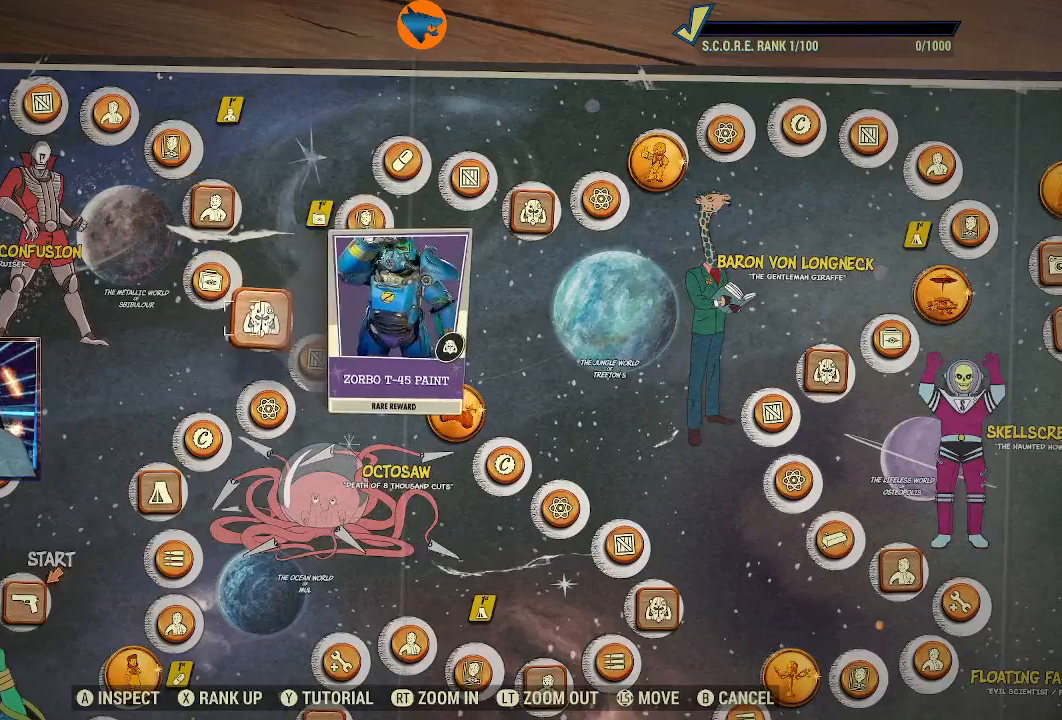
{"buttons": [], "left_stick": "center", "right_stick": "center", "events": [[33, "A", "up"]]}
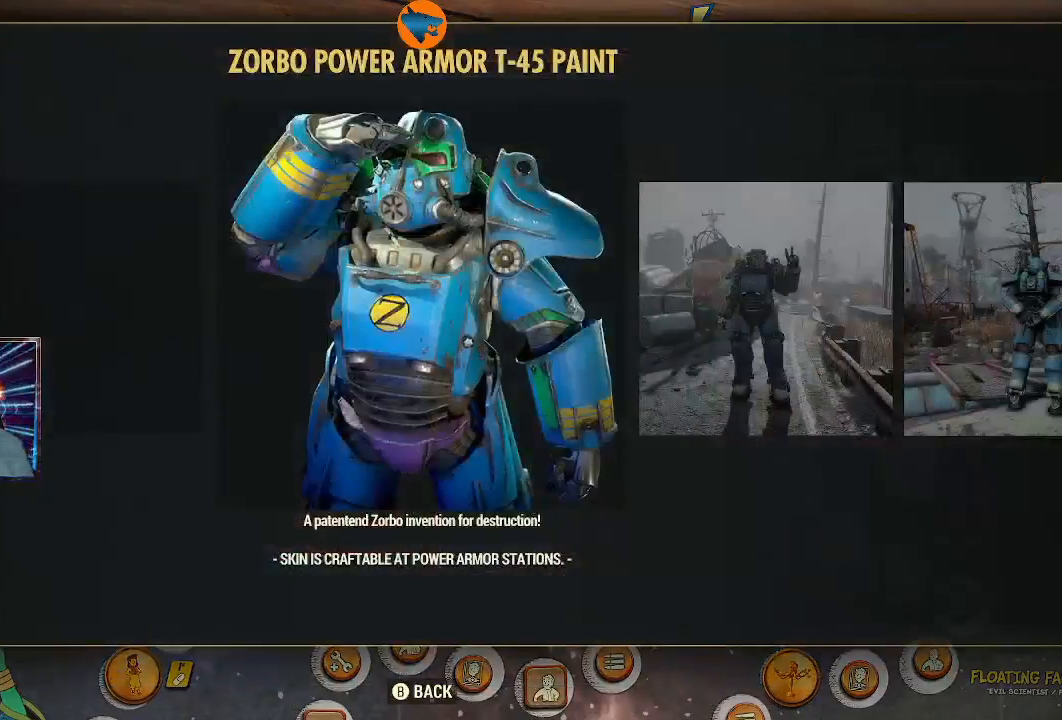
{"buttons": [], "left_stick": "center", "right_stick": "center", "events": []}
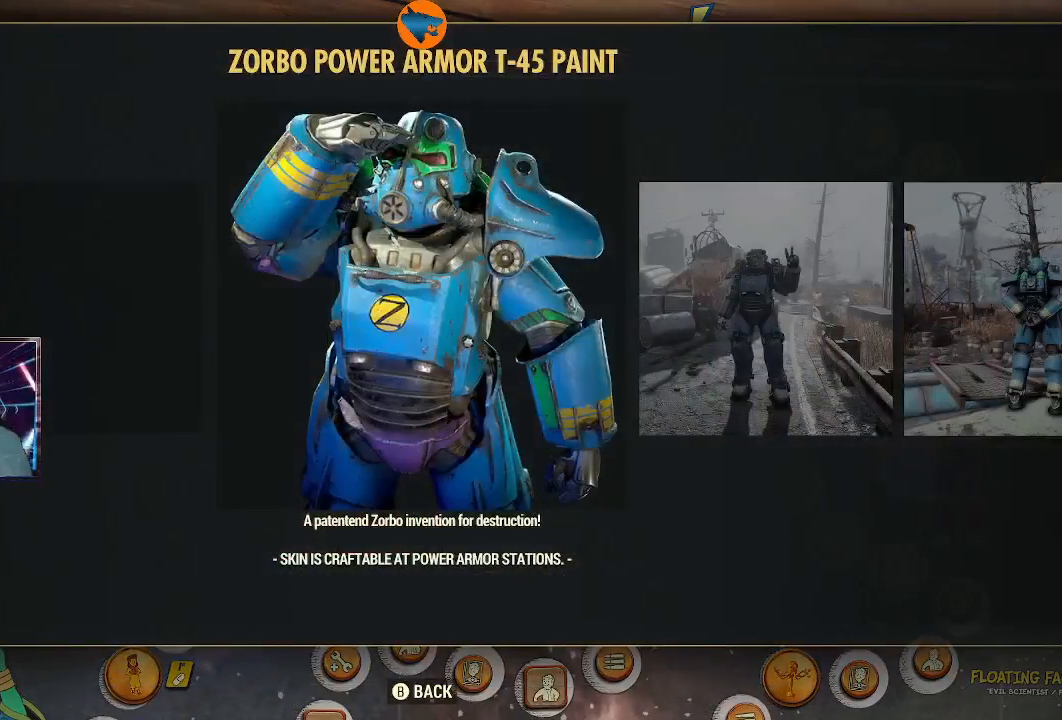
{"buttons": [], "left_stick": "center", "right_stick": "center", "events": []}
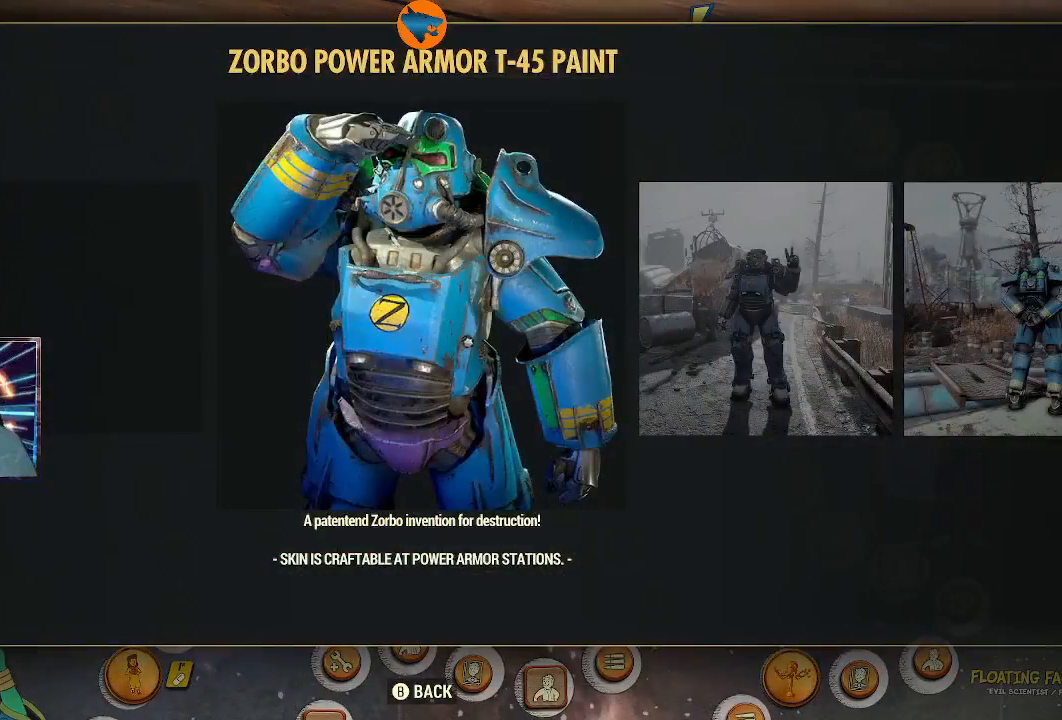
{"buttons": [], "left_stick": "center", "right_stick": "center", "events": []}
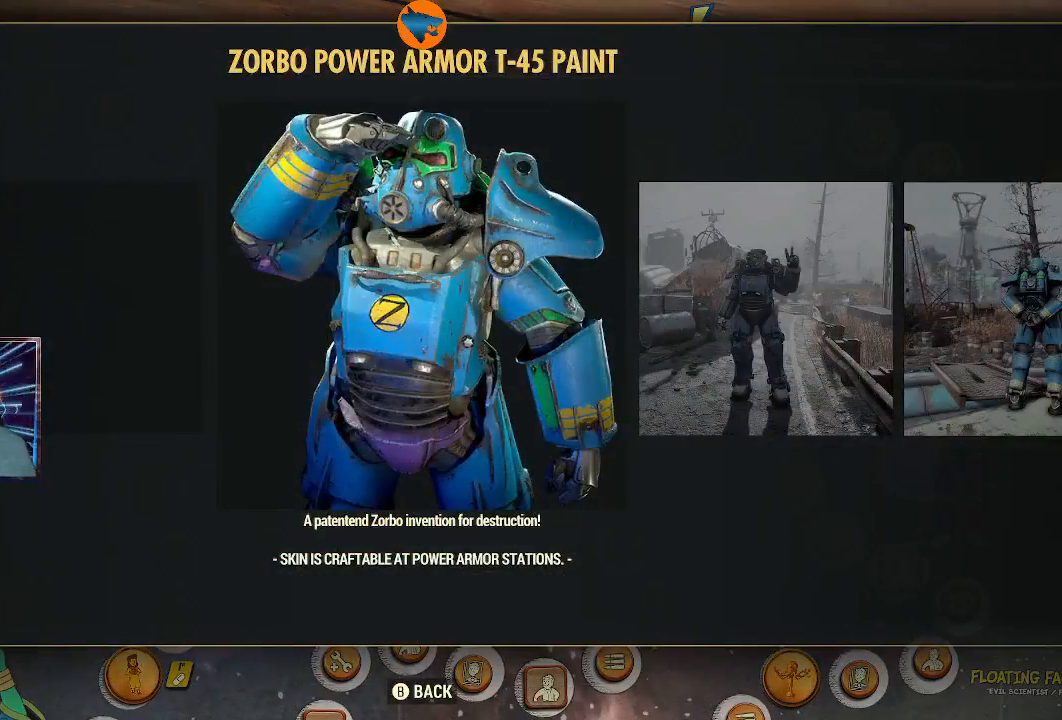
{"buttons": [], "left_stick": "center", "right_stick": "center", "events": []}
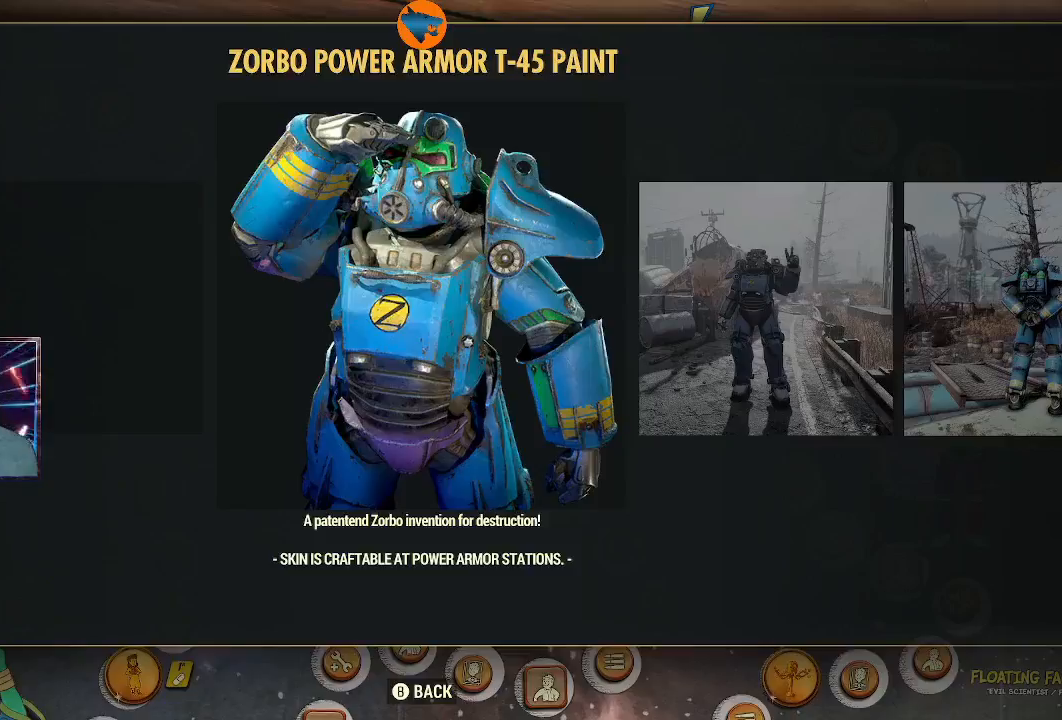
{"buttons": [], "left_stick": "center", "right_stick": "center", "events": []}
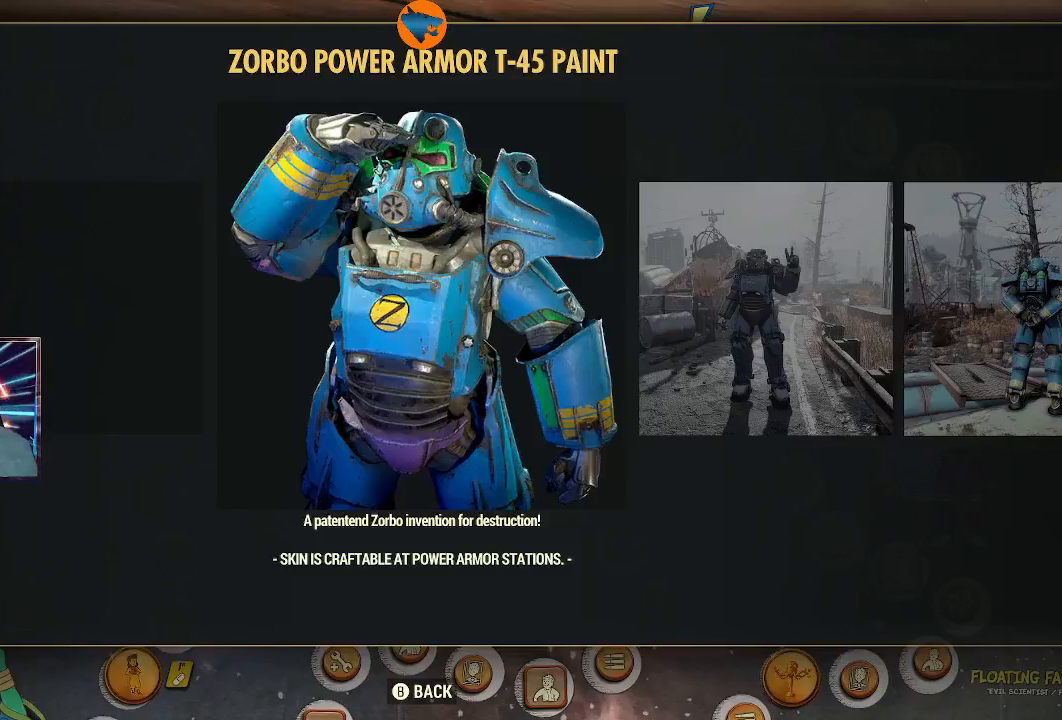
{"buttons": [], "left_stick": "center", "right_stick": "center", "events": []}
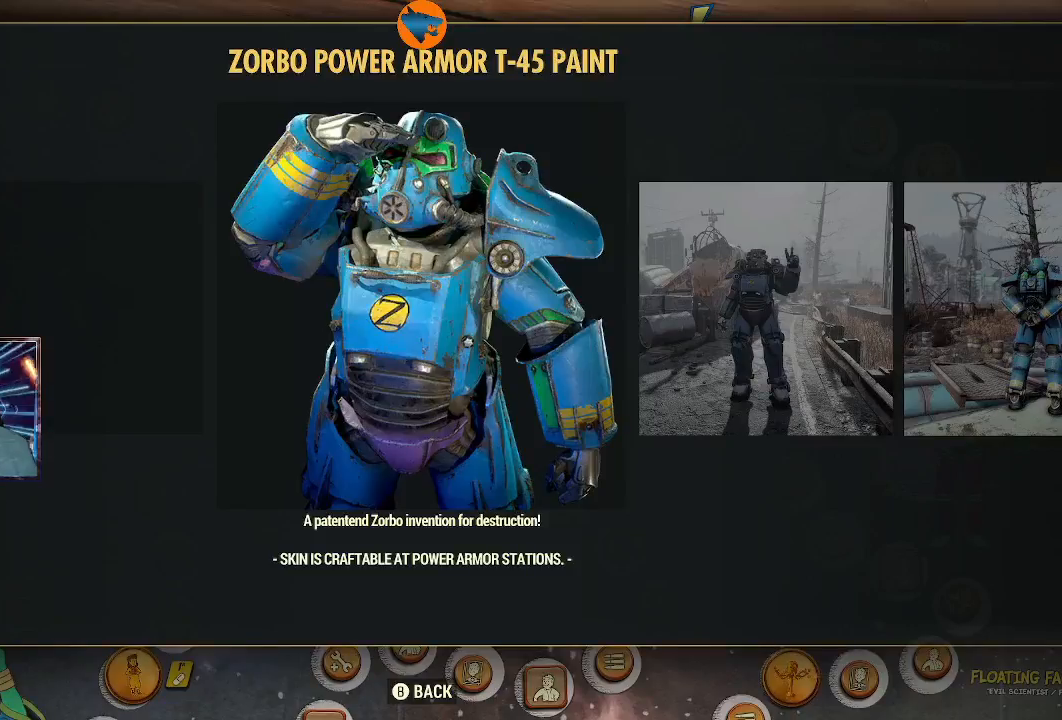
{"buttons": [], "left_stick": "center", "right_stick": "center", "events": []}
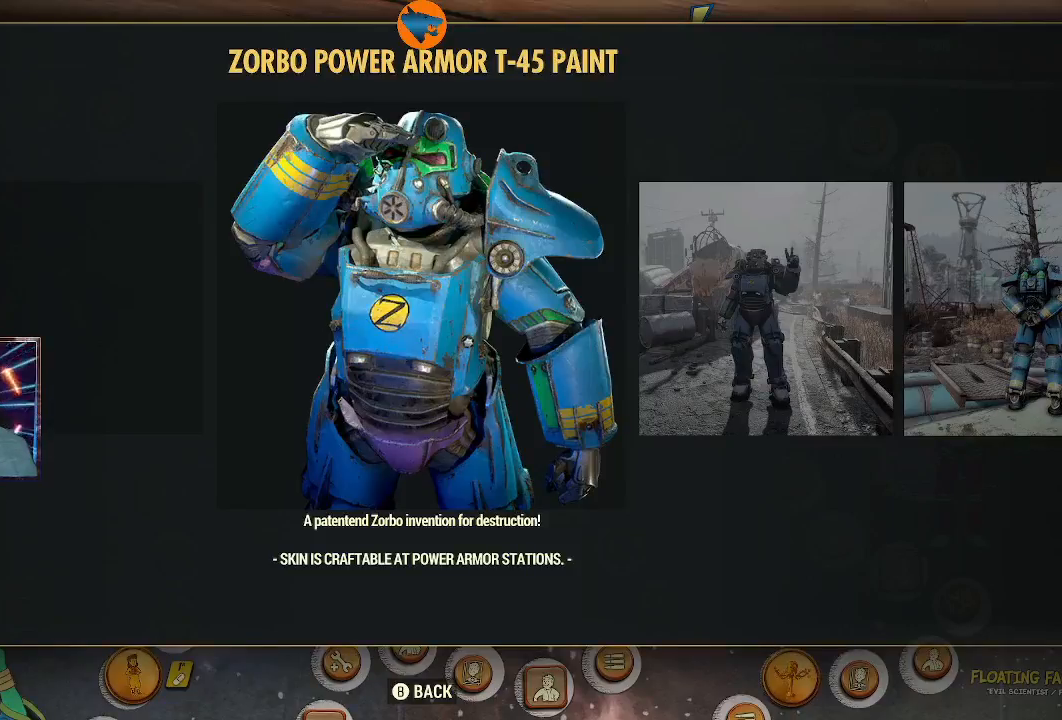
{"buttons": [], "left_stick": "center", "right_stick": "center", "events": []}